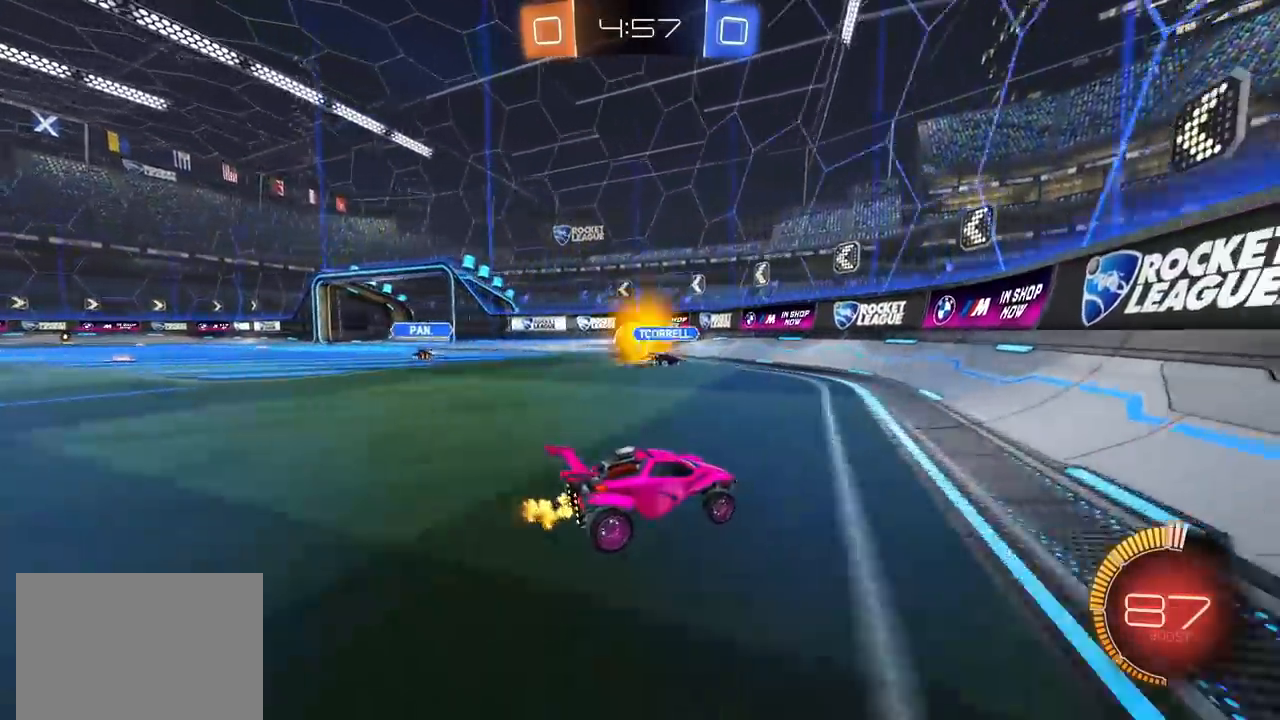
Gameplay with a controller (PlayStation layout); each line is a JSON object with the inputs held at the frame after it (dt_ms = milliseconds from this image to that frame). "events" lists button and stick changes between this image and that frame as [ms after this image, input, new state], when the widget could be followed in between. Not read: R3.
{"dt_ms": 500, "buttons": ["CIRCLE", "R2"], "left_stick": "center", "right_stick": "center", "events": [[50, "left_stick", "center"], [167, "left_stick", "left"], [217, "CIRCLE", "down"], [333, "left_stick", "center"]]}
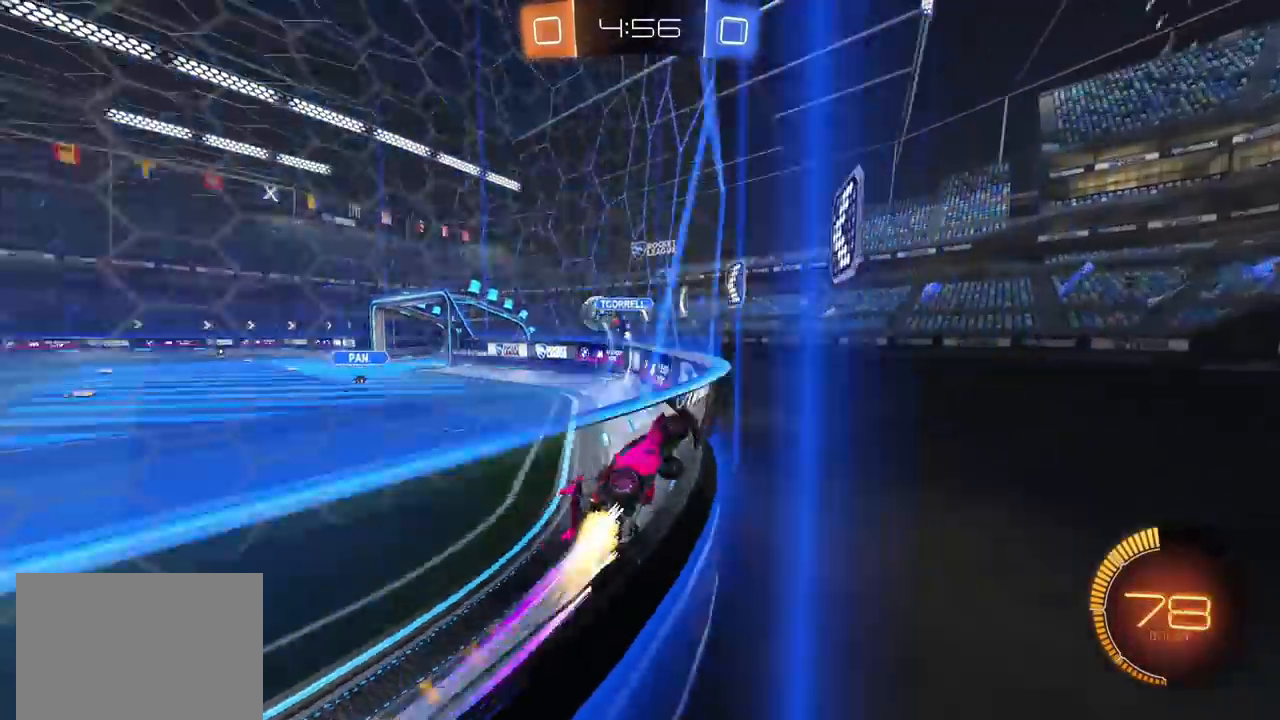
{"dt_ms": 500, "buttons": ["R2"], "left_stick": "center", "right_stick": "center", "events": [[67, "CIRCLE", "up"], [133, "left_stick", "left"], [383, "left_stick", "center"]]}
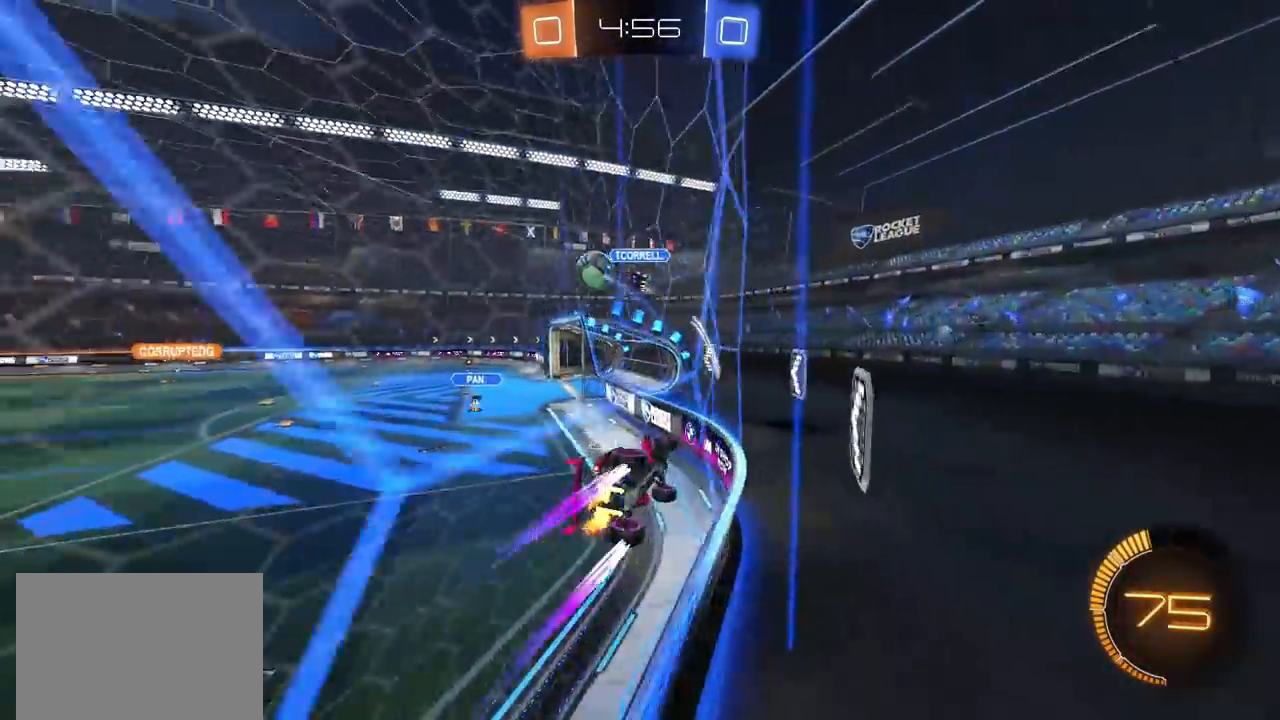
{"dt_ms": 500, "buttons": ["R2"], "left_stick": "left", "right_stick": "center", "events": [[50, "left_stick", "left"], [217, "left_stick", "center"], [367, "left_stick", "left"]]}
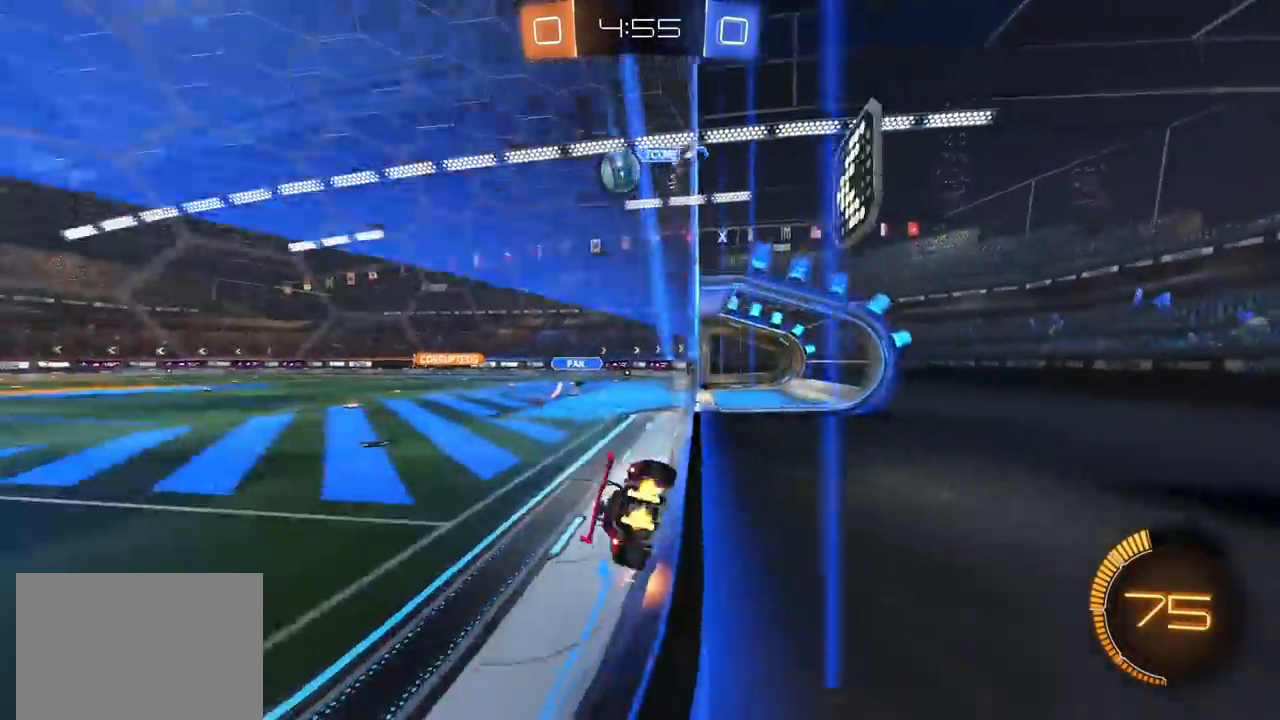
{"dt_ms": 500, "buttons": ["CROSS", "R2"], "left_stick": "left", "right_stick": "center", "events": [[233, "left_stick", "center"], [333, "left_stick", "up-right"], [483, "CROSS", "down"], [500, "left_stick", "left"]]}
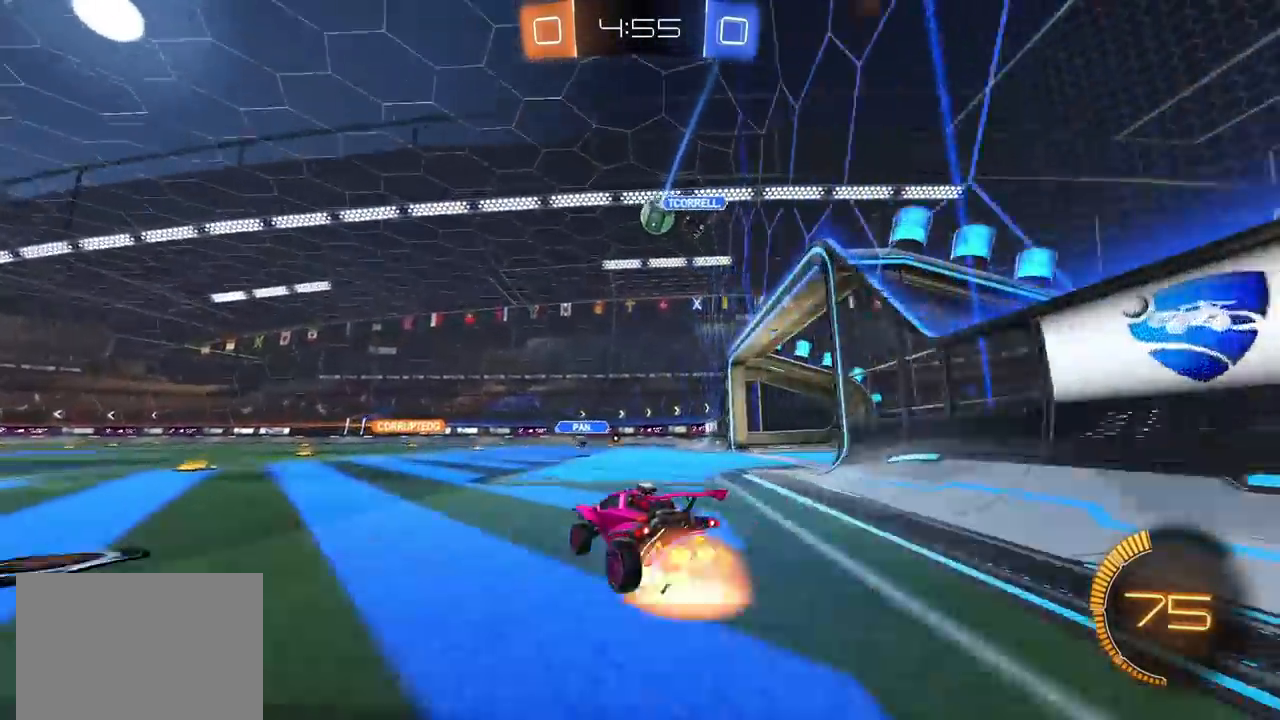
{"dt_ms": 500, "buttons": [], "left_stick": "left", "right_stick": "center", "events": [[17, "L1", "down"], [33, "CROSS", "up"], [83, "CROSS", "down"], [117, "L1", "up"], [217, "left_stick", "down"], [250, "CROSS", "up"], [367, "left_stick", "down-left"], [417, "R2", "up"], [467, "left_stick", "left"]]}
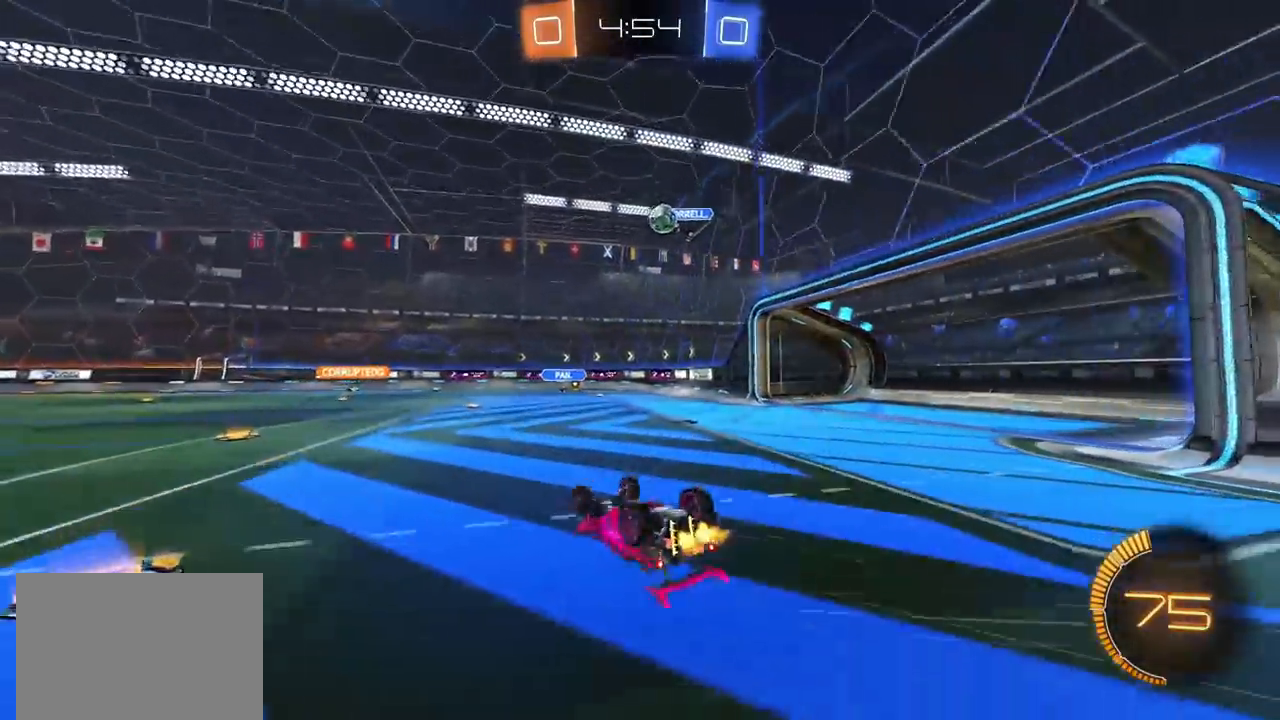
{"dt_ms": 500, "buttons": ["R1"], "left_stick": "center", "right_stick": "center", "events": [[67, "L1", "down"], [150, "R1", "down"], [367, "L1", "up"], [433, "left_stick", "center"]]}
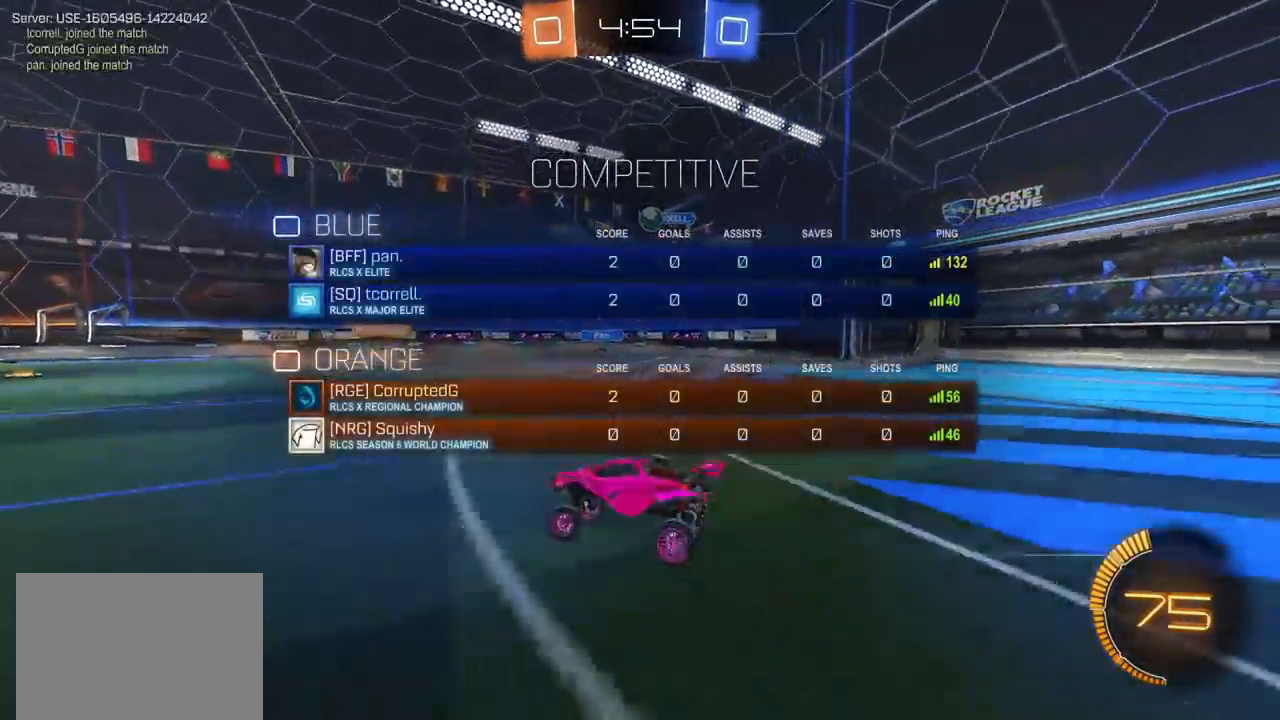
{"dt_ms": 500, "buttons": ["R2"], "left_stick": "center", "right_stick": "center", "events": [[50, "left_stick", "left"], [117, "R1", "up"], [283, "R2", "down"], [467, "left_stick", "center"]]}
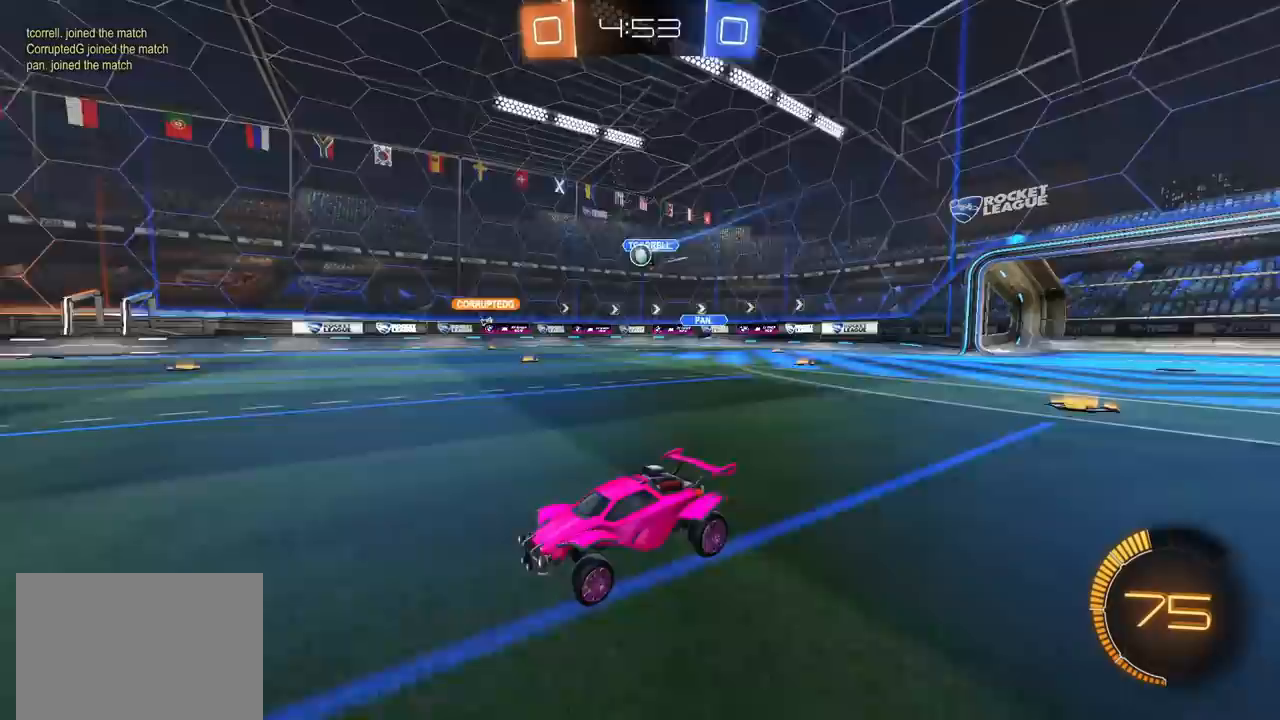
{"dt_ms": 500, "buttons": ["R2"], "left_stick": "right", "right_stick": "center", "events": [[133, "left_stick", "right"], [267, "L1", "down"], [367, "L1", "up"]]}
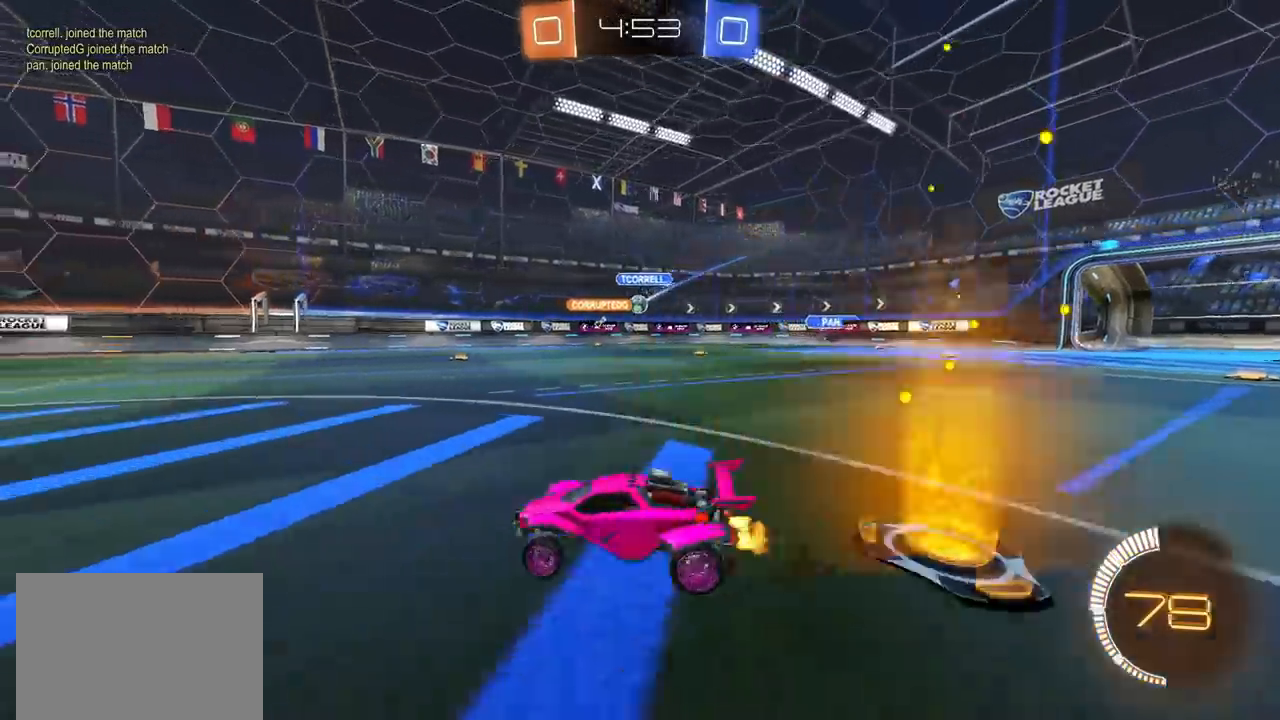
{"dt_ms": 500, "buttons": ["R2"], "left_stick": "up-right", "right_stick": "center", "events": [[283, "L1", "down"], [350, "L1", "up"], [417, "left_stick", "up-right"]]}
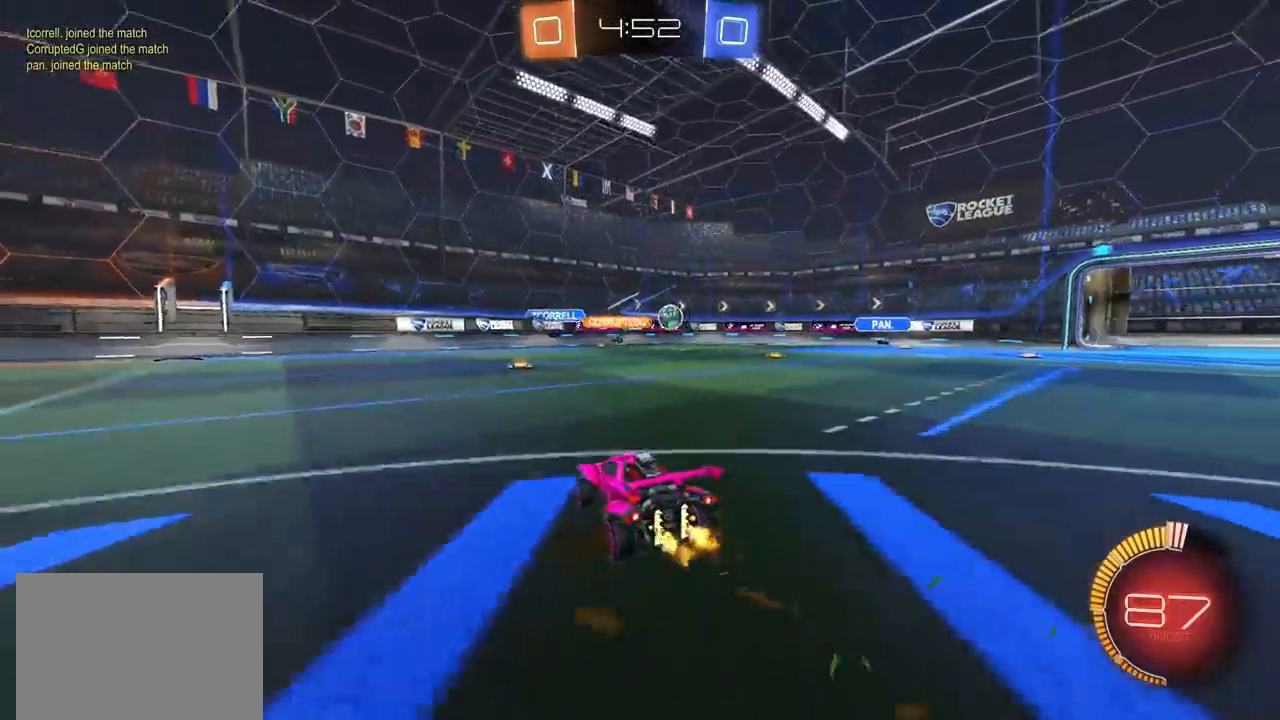
{"dt_ms": 500, "buttons": ["R2"], "left_stick": "left", "right_stick": "center", "events": [[50, "left_stick", "left"], [183, "L1", "down"], [283, "L1", "up"], [383, "L1", "down"], [433, "L1", "up"]]}
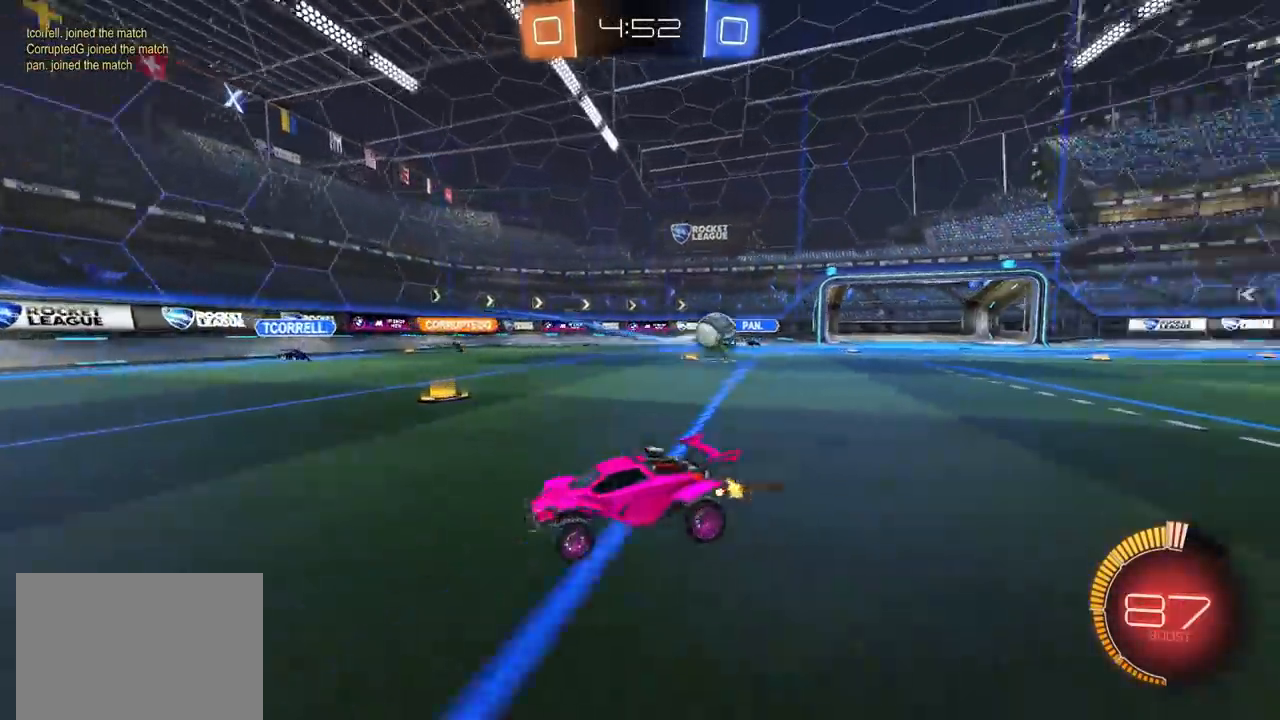
{"dt_ms": 500, "buttons": ["CIRCLE", "R2"], "left_stick": "left", "right_stick": "center", "events": [[250, "CIRCLE", "down"]]}
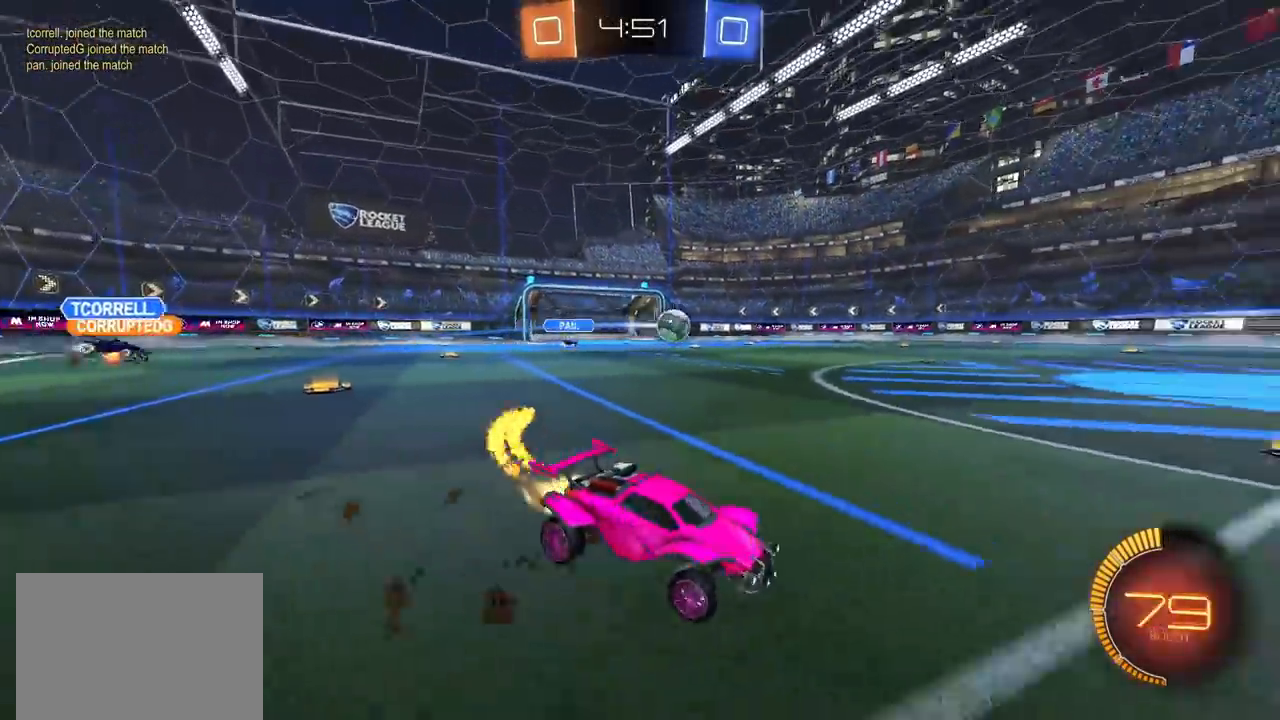
{"dt_ms": 500, "buttons": ["CIRCLE", "R2"], "left_stick": "left", "right_stick": "center", "events": [[83, "L1", "down"], [133, "L1", "up"]]}
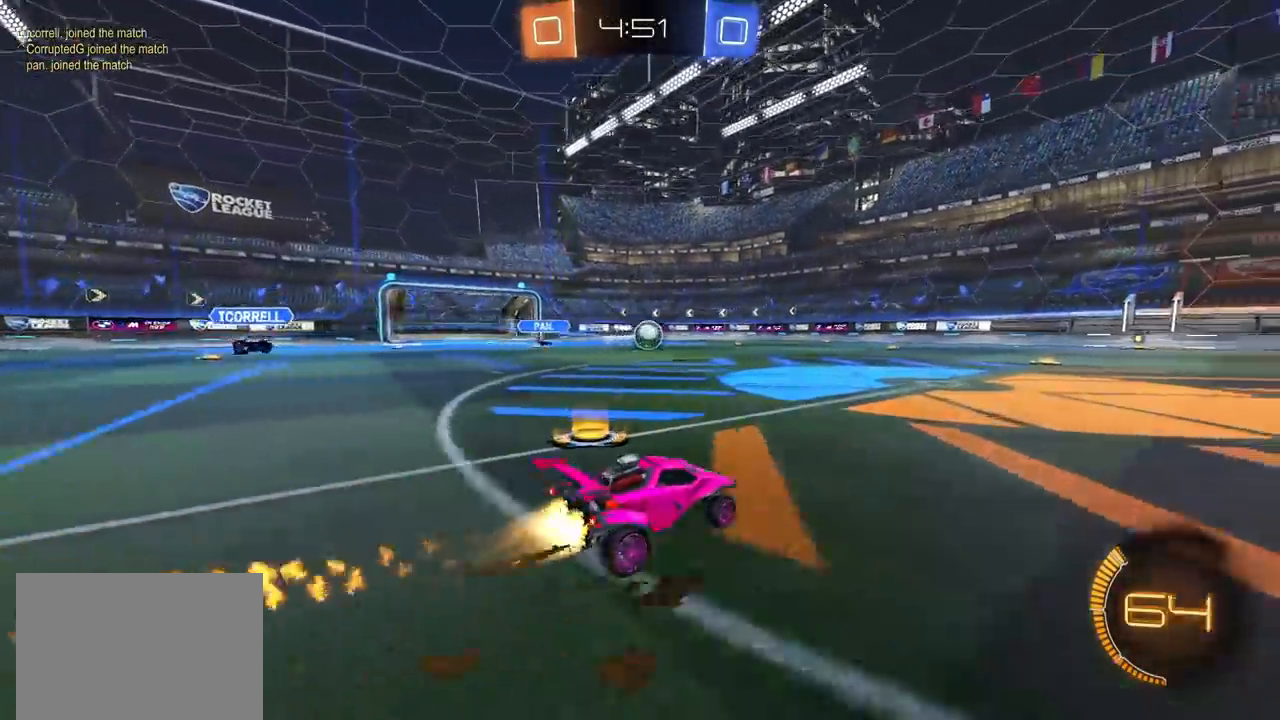
{"dt_ms": 1000, "buttons": ["R2"], "left_stick": "right", "right_stick": "center", "events": [[50, "CROSS", "down"], [83, "left_stick", "up-right"], [117, "CROSS", "up"], [133, "L1", "down"], [167, "CROSS", "down"], [183, "L1", "up"], [217, "left_stick", "down"], [317, "CROSS", "up"], [367, "CIRCLE", "up"], [600, "left_stick", "down-right"], [850, "L1", "down"], [967, "L1", "up"], [1000, "left_stick", "right"]]}
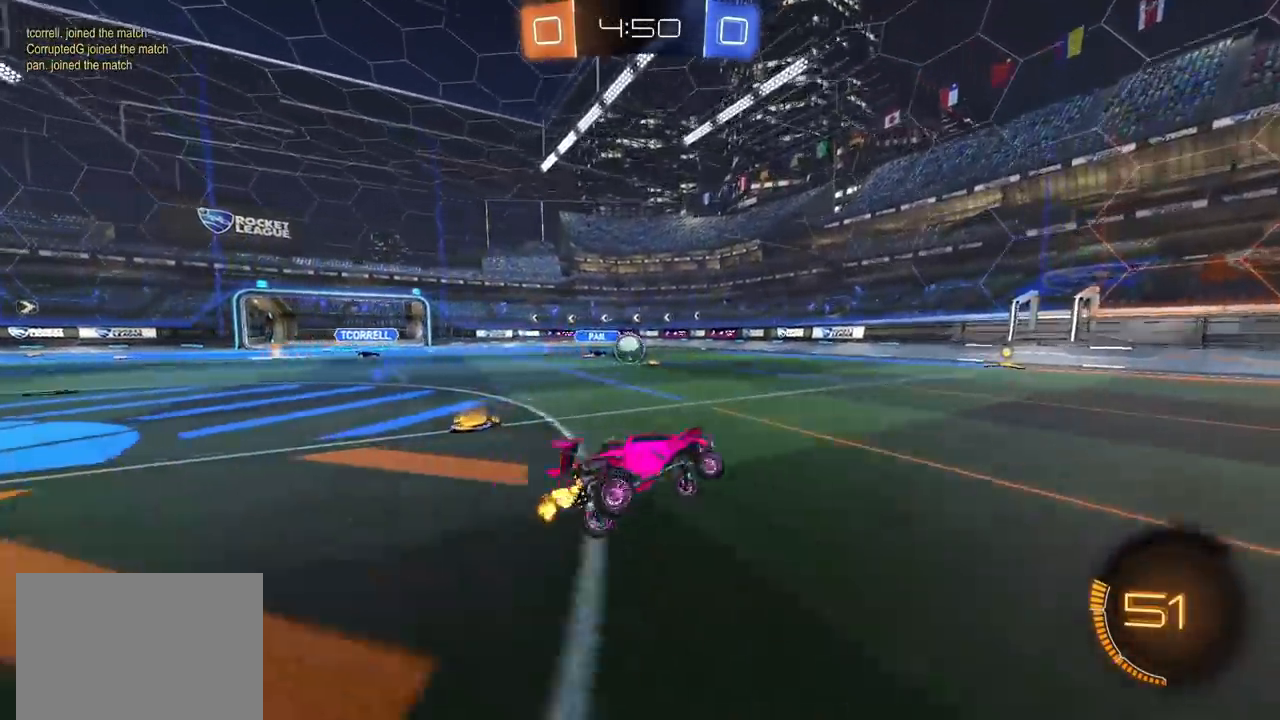
{"dt_ms": 500, "buttons": ["R2"], "left_stick": "up-right", "right_stick": "center", "events": [[117, "left_stick", "up-right"], [233, "CIRCLE", "down"], [350, "left_stick", "center"], [450, "left_stick", "up-right"], [467, "CIRCLE", "up"]]}
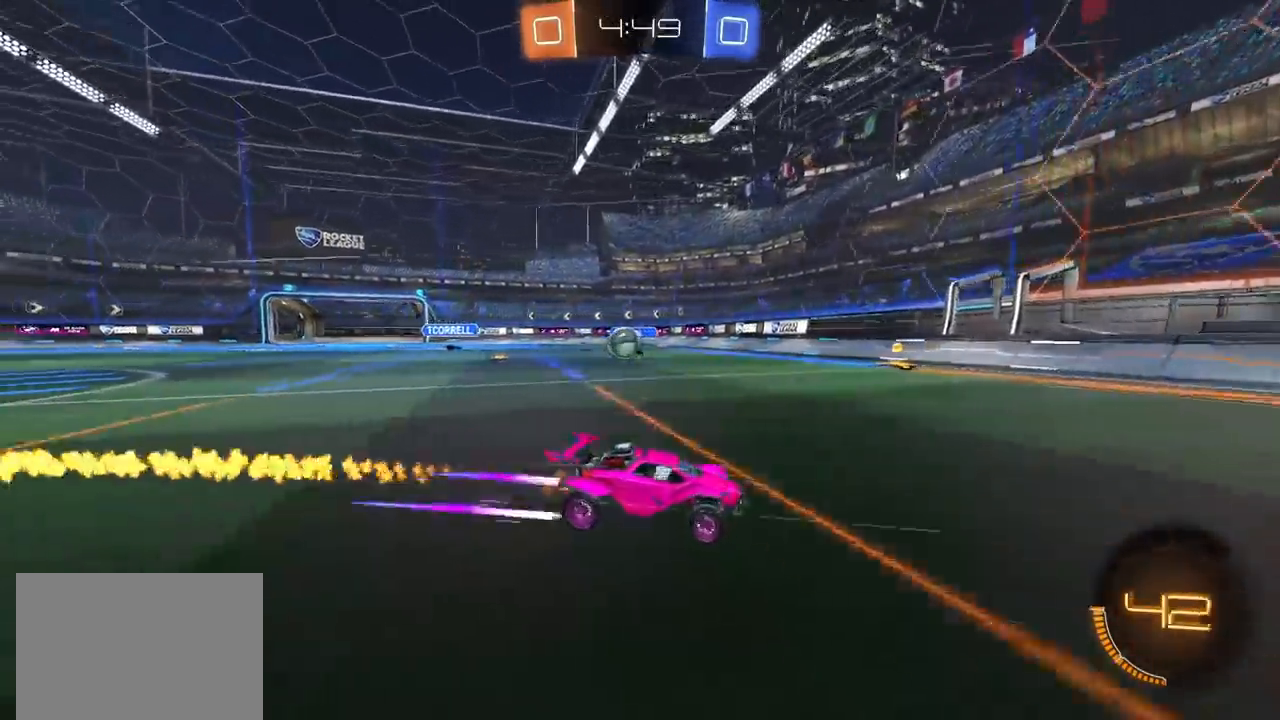
{"dt_ms": 500, "buttons": ["R2"], "left_stick": "center", "right_stick": "center", "events": [[133, "left_stick", "center"], [300, "left_stick", "up-right"], [500, "left_stick", "center"]]}
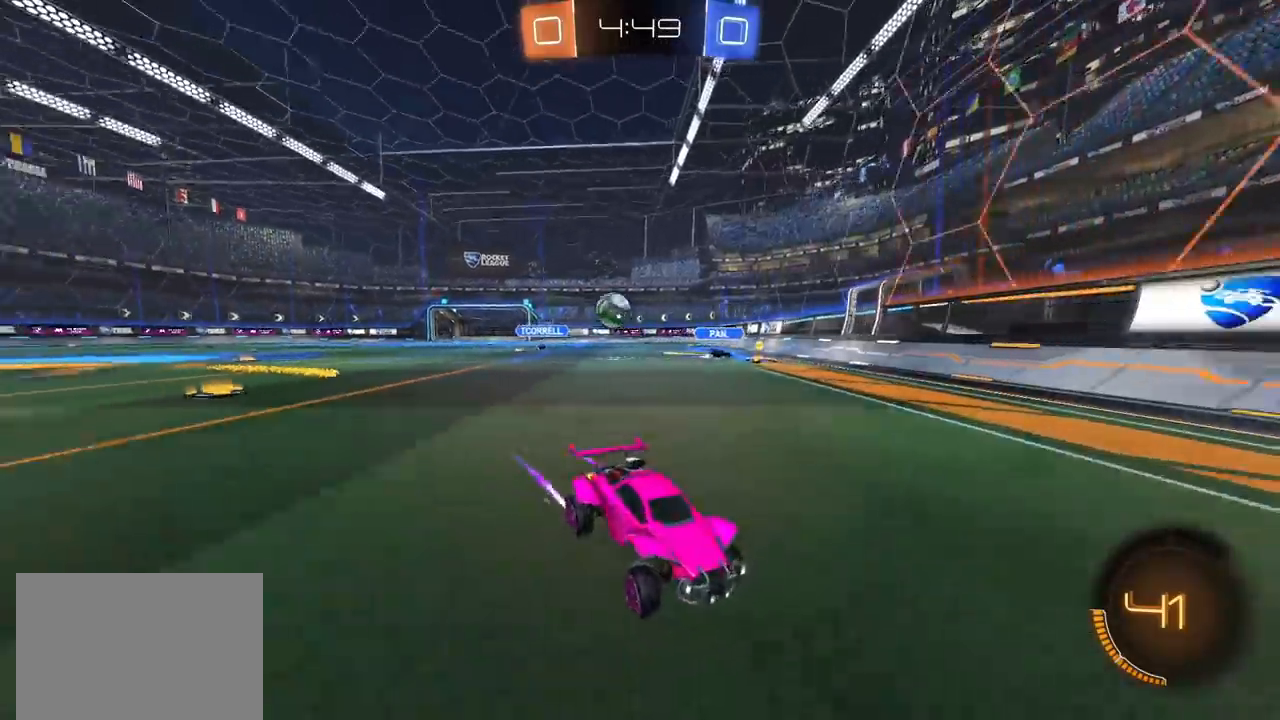
{"dt_ms": 500, "buttons": ["R2"], "left_stick": "center", "right_stick": "center", "events": [[33, "left_stick", "up-right"], [50, "CIRCLE", "down"], [200, "left_stick", "center"], [233, "CIRCLE", "up"], [250, "left_stick", "right"], [367, "left_stick", "center"]]}
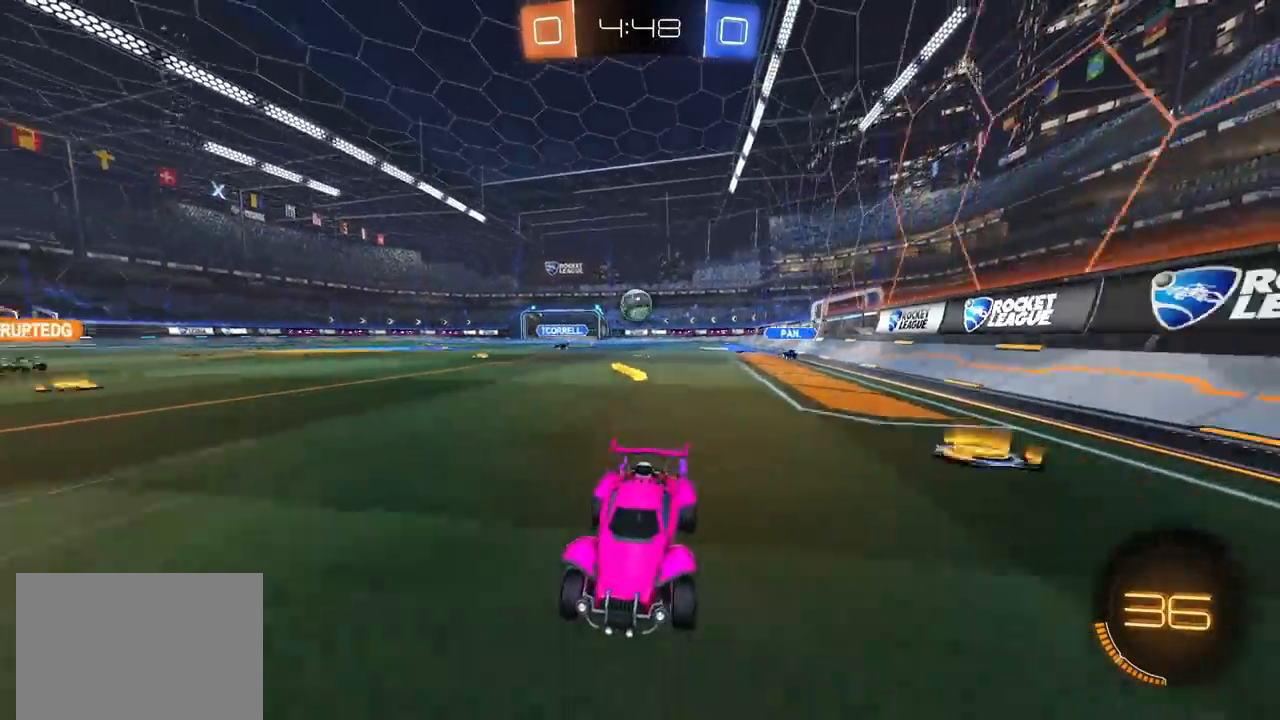
{"dt_ms": 1000, "buttons": ["R2"], "left_stick": "up-right", "right_stick": "center", "events": [[50, "CIRCLE", "down"], [117, "left_stick", "up-right"], [183, "CIRCLE", "up"], [300, "CIRCLE", "down"], [383, "CIRCLE", "up"], [383, "left_stick", "center"], [500, "left_stick", "up-right"], [517, "CIRCLE", "down"], [667, "CIRCLE", "up"], [833, "left_stick", "center"], [900, "left_stick", "up-right"]]}
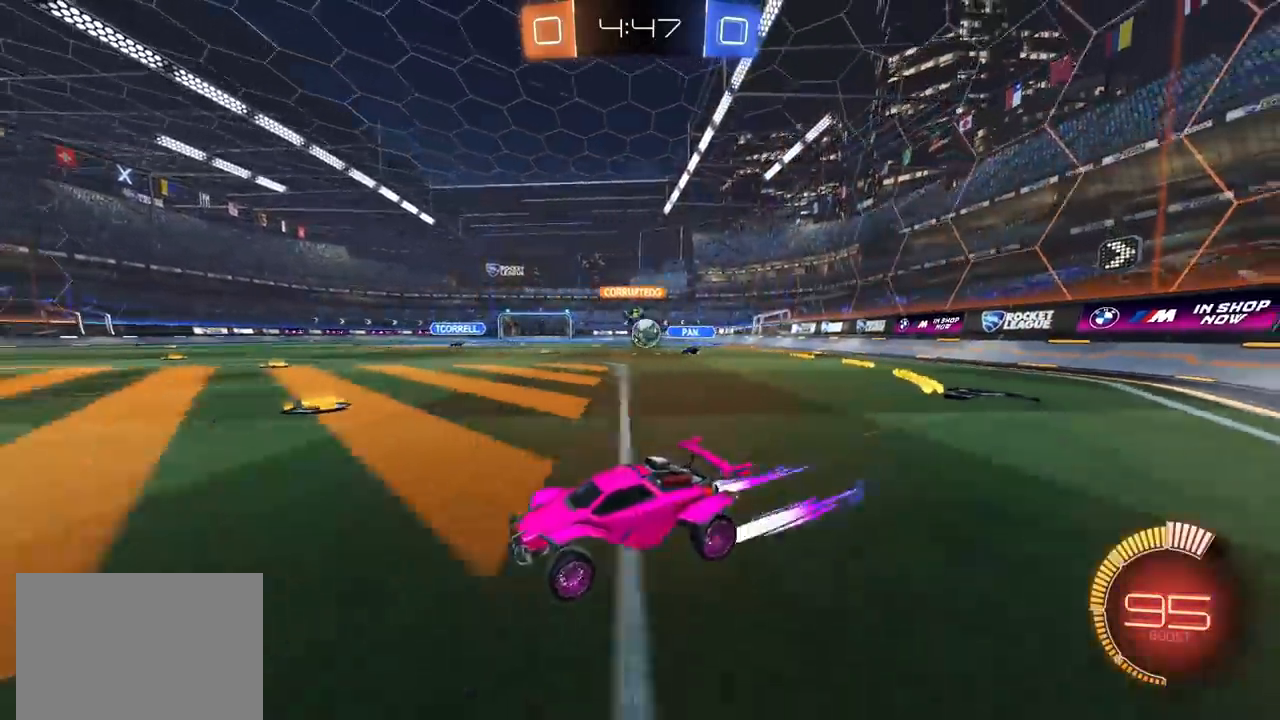
{"dt_ms": 500, "buttons": ["CIRCLE", "R2"], "left_stick": "up-right", "right_stick": "center", "events": [[100, "L1", "down"], [183, "L1", "up"], [200, "CIRCLE", "down"]]}
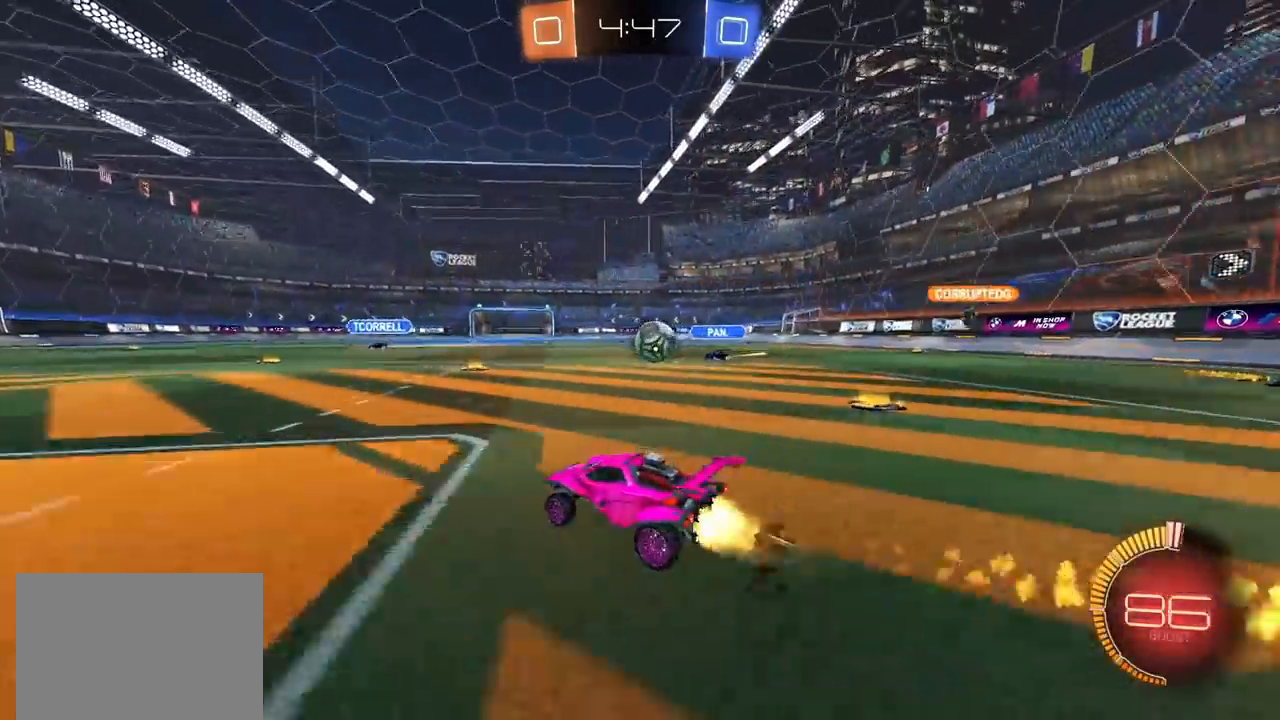
{"dt_ms": 500, "buttons": ["CROSS", "CIRCLE", "R2"], "left_stick": "right", "right_stick": "center", "events": [[117, "CIRCLE", "up"], [167, "left_stick", "right"], [233, "CROSS", "down"], [317, "CROSS", "up"], [317, "L1", "down"], [383, "CROSS", "down"], [400, "CIRCLE", "down"], [417, "L1", "up"]]}
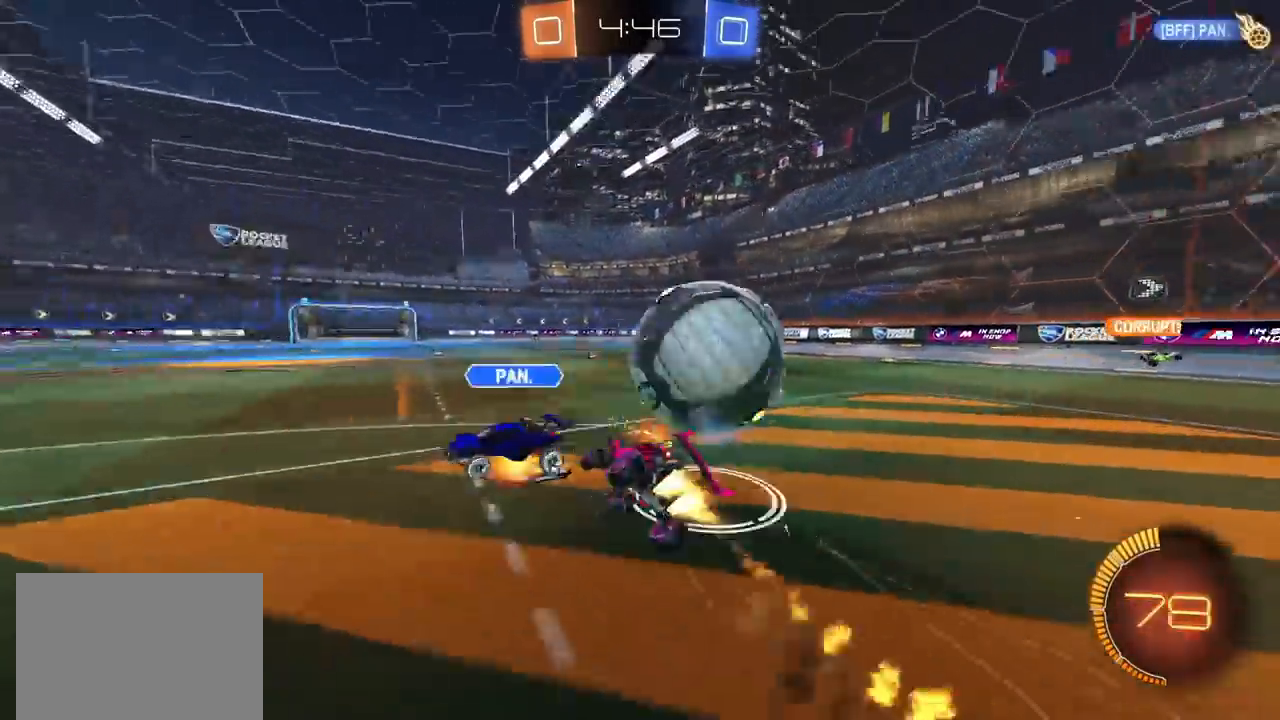
{"dt_ms": 500, "buttons": ["L1"], "left_stick": "down-right", "right_stick": "center", "events": [[33, "L1", "down"], [50, "CROSS", "up"], [150, "left_stick", "down-right"], [233, "CIRCLE", "up"], [233, "R2", "up"]]}
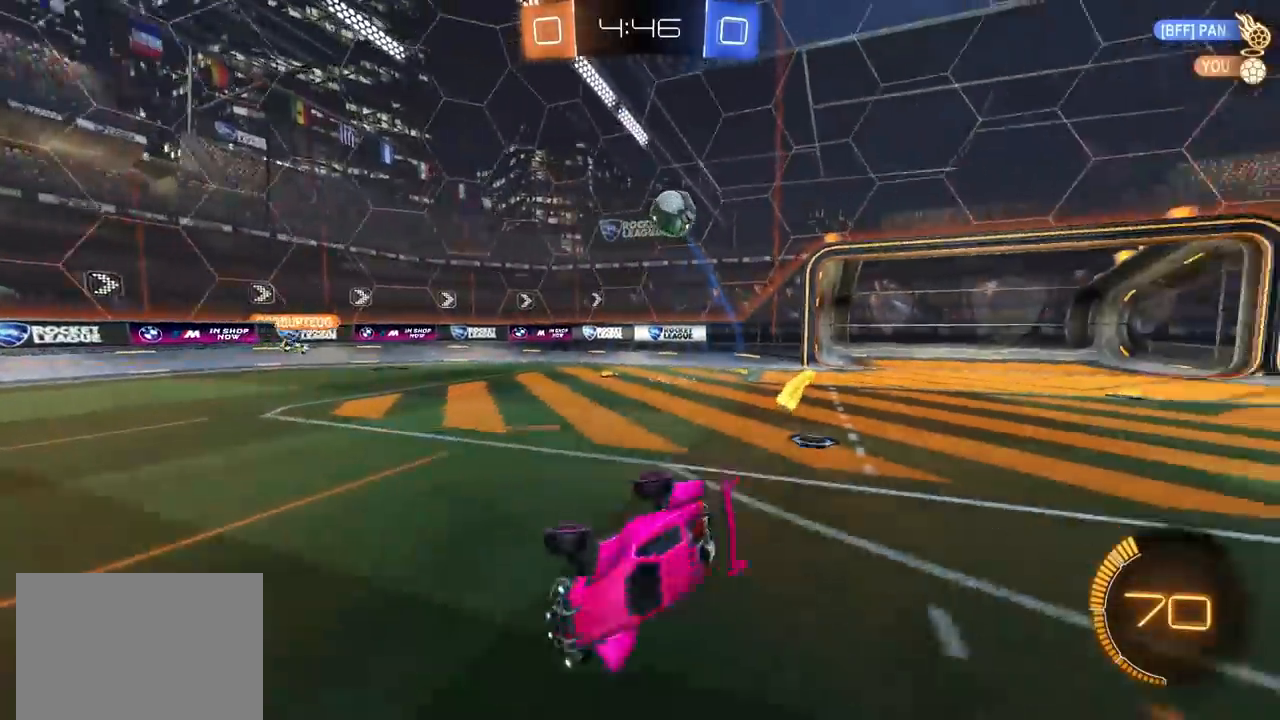
{"dt_ms": 500, "buttons": ["R2"], "left_stick": "left", "right_stick": "center", "events": [[83, "R2", "down"], [100, "L1", "up"], [133, "left_stick", "center"], [167, "R2", "up"], [200, "left_stick", "left"], [283, "R2", "down"]]}
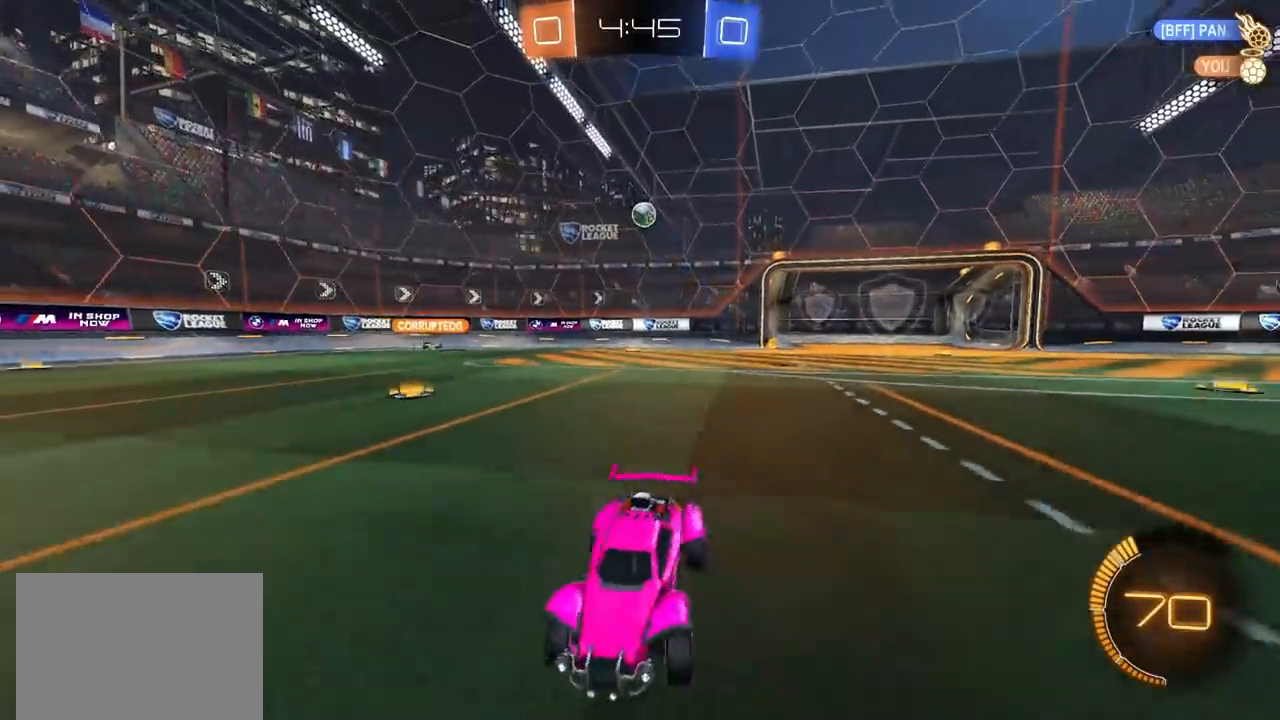
{"dt_ms": 500, "buttons": ["R2"], "left_stick": "left", "right_stick": "center", "events": [[150, "L1", "down"], [250, "L1", "up"]]}
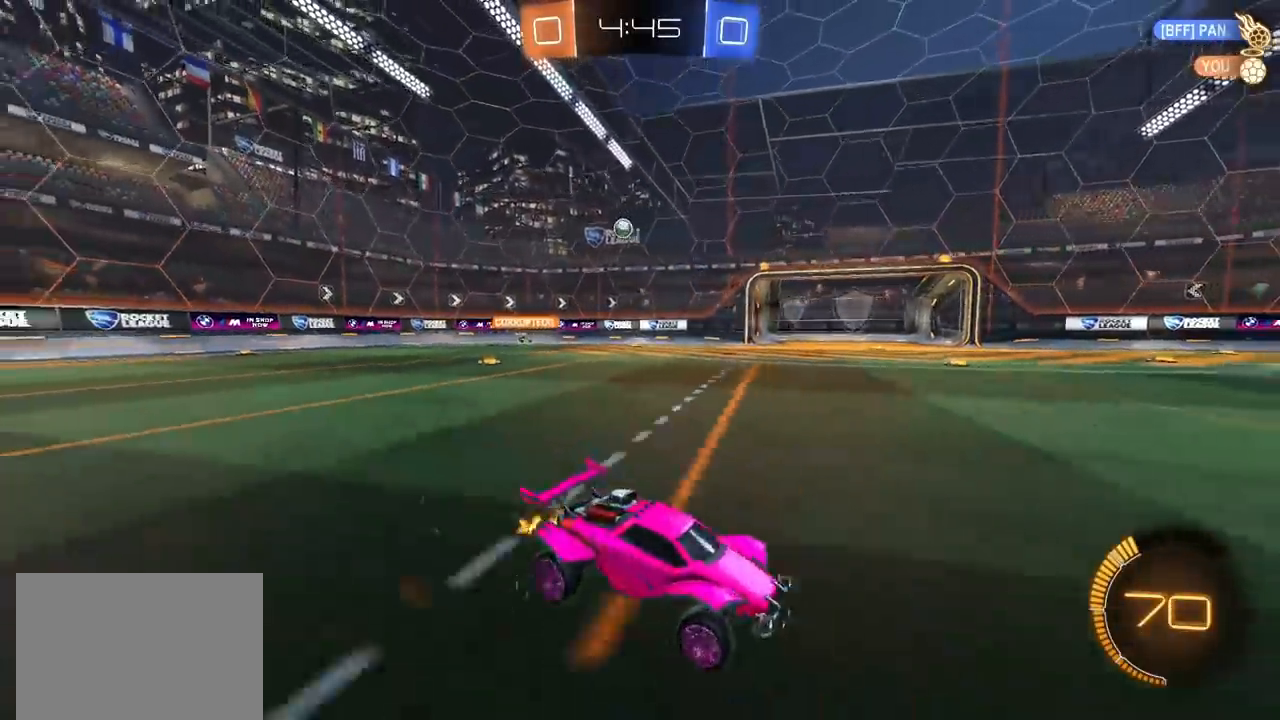
{"dt_ms": 500, "buttons": ["R2"], "left_stick": "left", "right_stick": "center", "events": []}
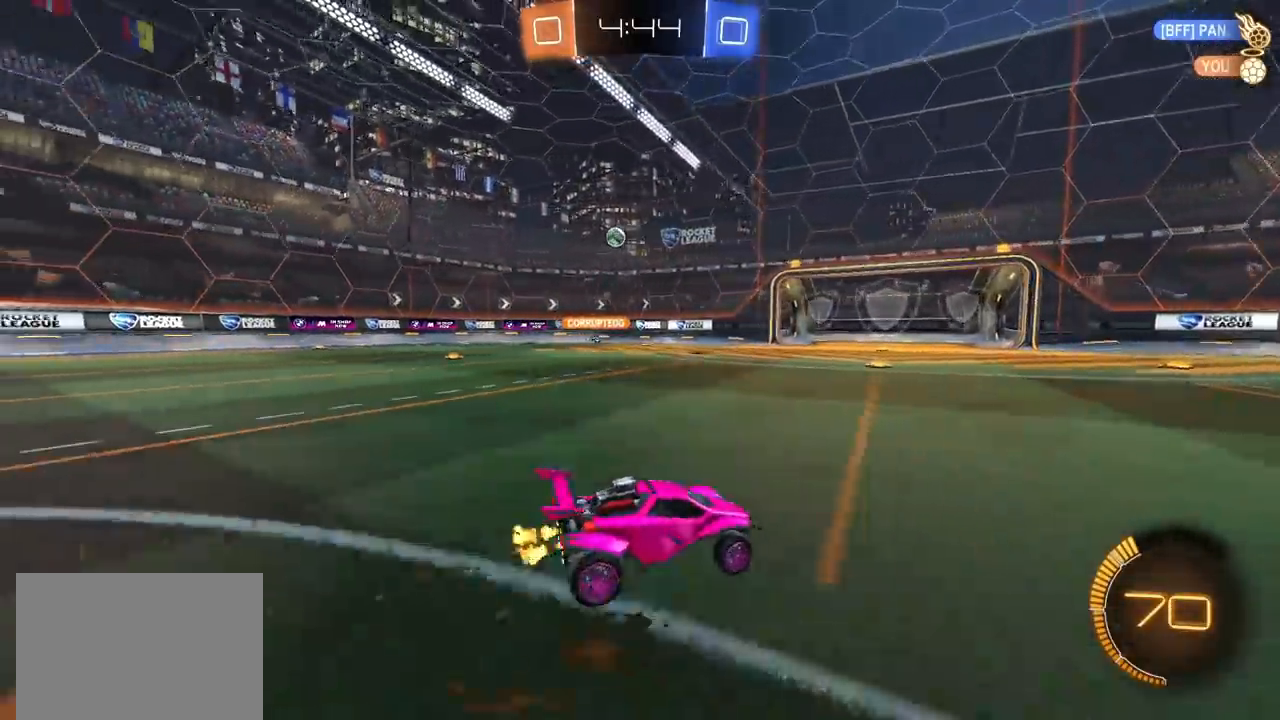
{"dt_ms": 500, "buttons": ["R2"], "left_stick": "left", "right_stick": "center", "events": [[117, "left_stick", "center"], [483, "left_stick", "left"]]}
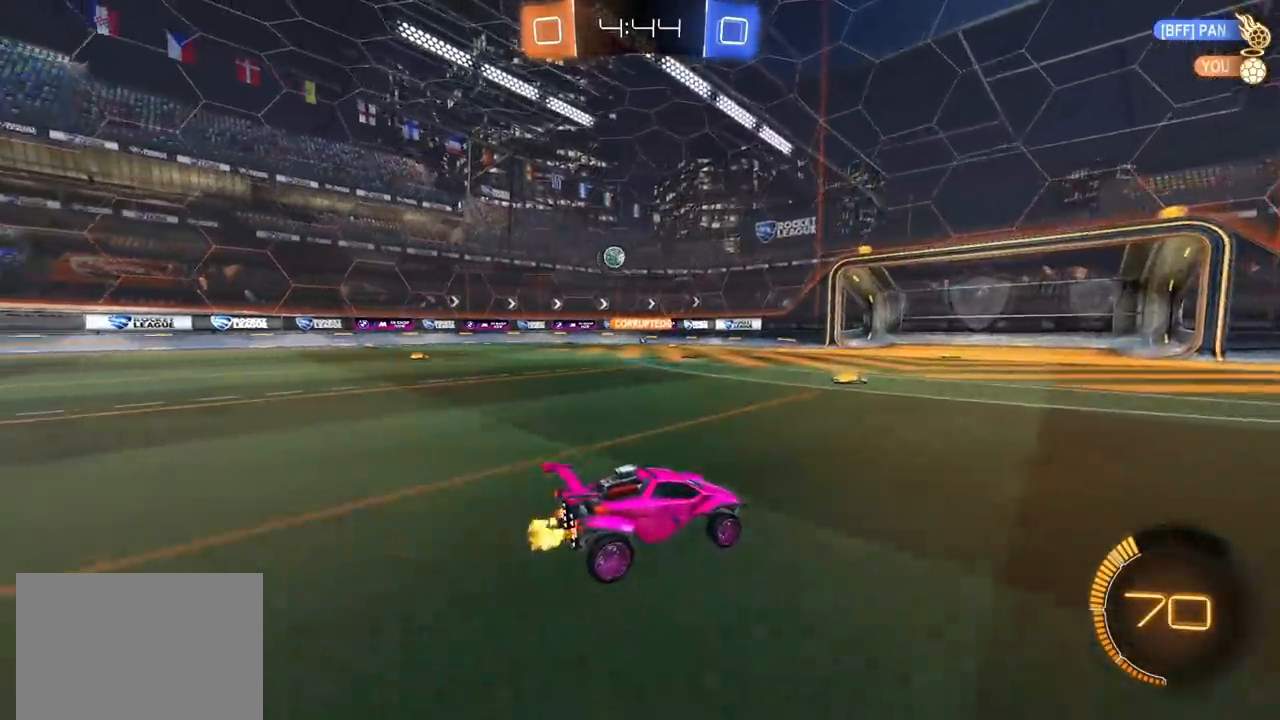
{"dt_ms": 500, "buttons": ["R2"], "left_stick": "left", "right_stick": "center", "events": [[117, "left_stick", "center"], [267, "left_stick", "left"]]}
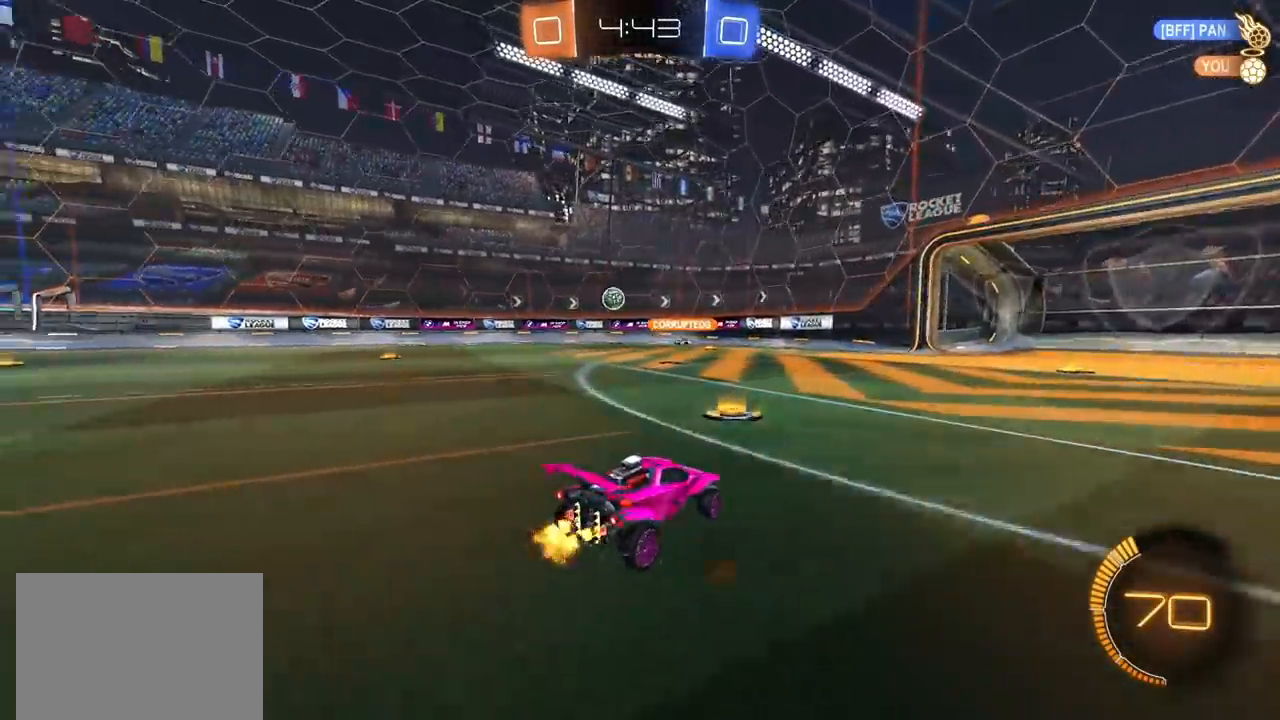
{"dt_ms": 500, "buttons": ["R2"], "left_stick": "left", "right_stick": "center", "events": [[167, "left_stick", "center"], [383, "left_stick", "left"]]}
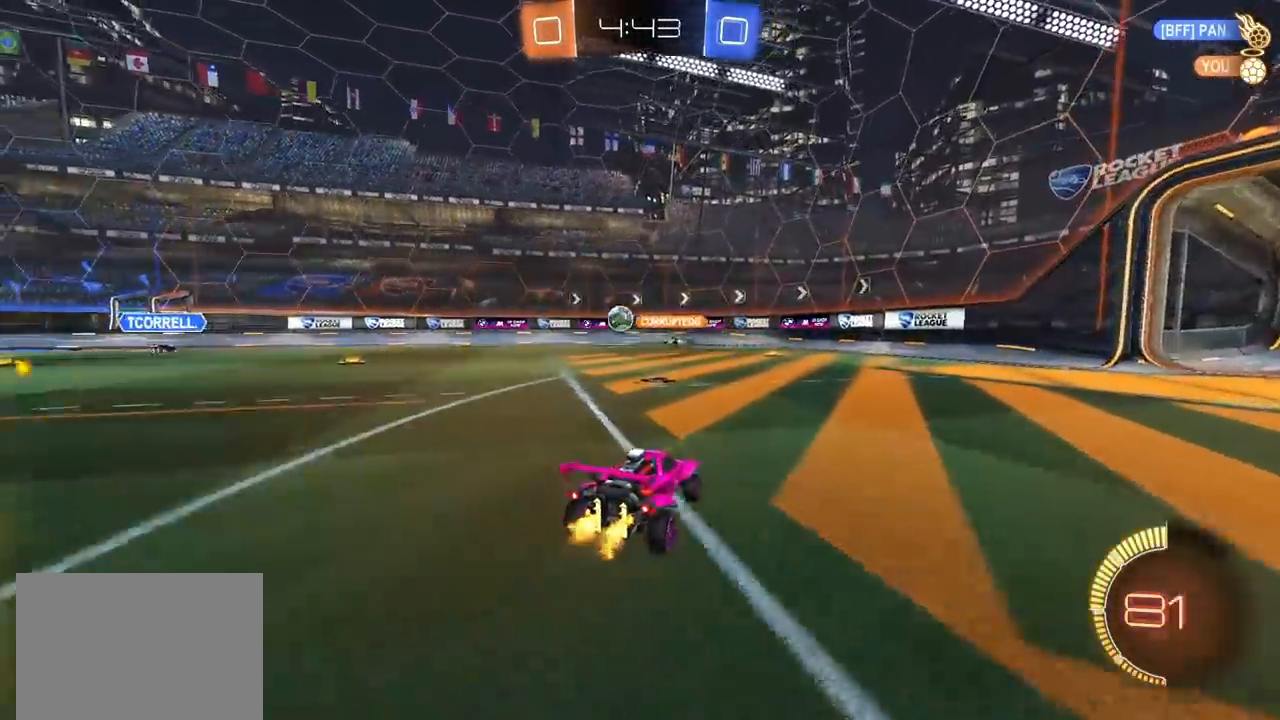
{"dt_ms": 1000, "buttons": ["R2"], "left_stick": "center", "right_stick": "center", "events": [[83, "left_stick", "center"], [200, "left_stick", "left"], [717, "left_stick", "center"], [783, "left_stick", "left"], [933, "left_stick", "center"]]}
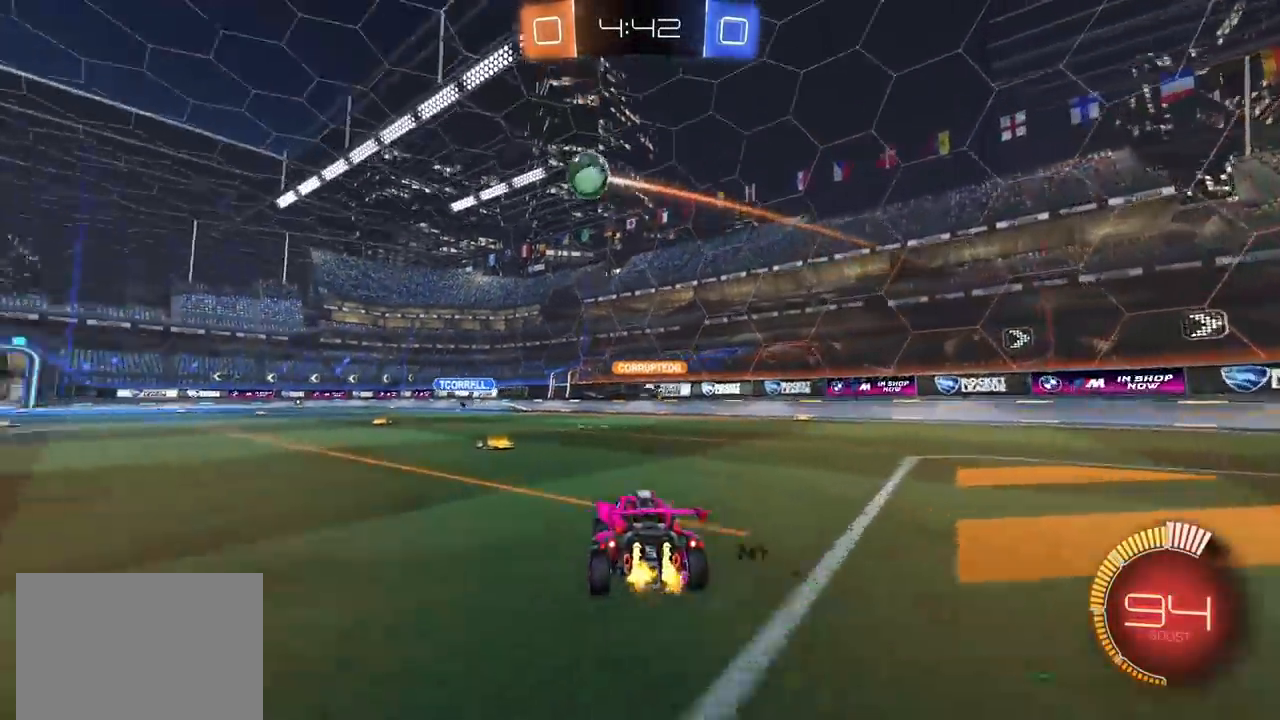
{"dt_ms": 500, "buttons": ["R2"], "left_stick": "left", "right_stick": "center", "events": [[17, "left_stick", "left"], [150, "left_stick", "center"], [233, "left_stick", "left"]]}